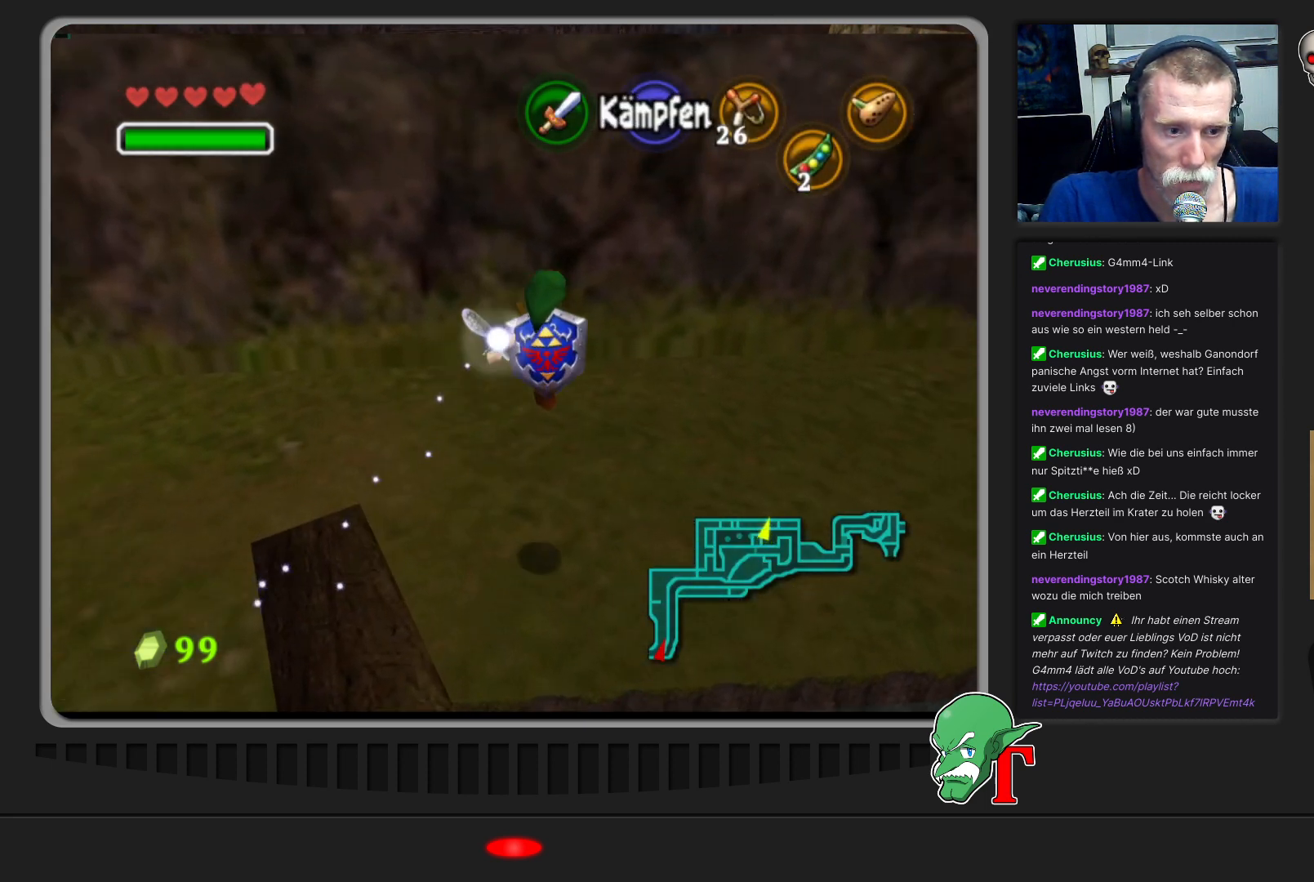
Gameplay with a controller (Nintendo layout); each line is a JSON object with the inputs held at the frame after it. "events" lists button and stick changes between this image and that frame as [ms after this image, input, new state], when the widget could be followed in between. Not read: L3 R3.
{"buttons": [], "left_stick": "right", "events": []}
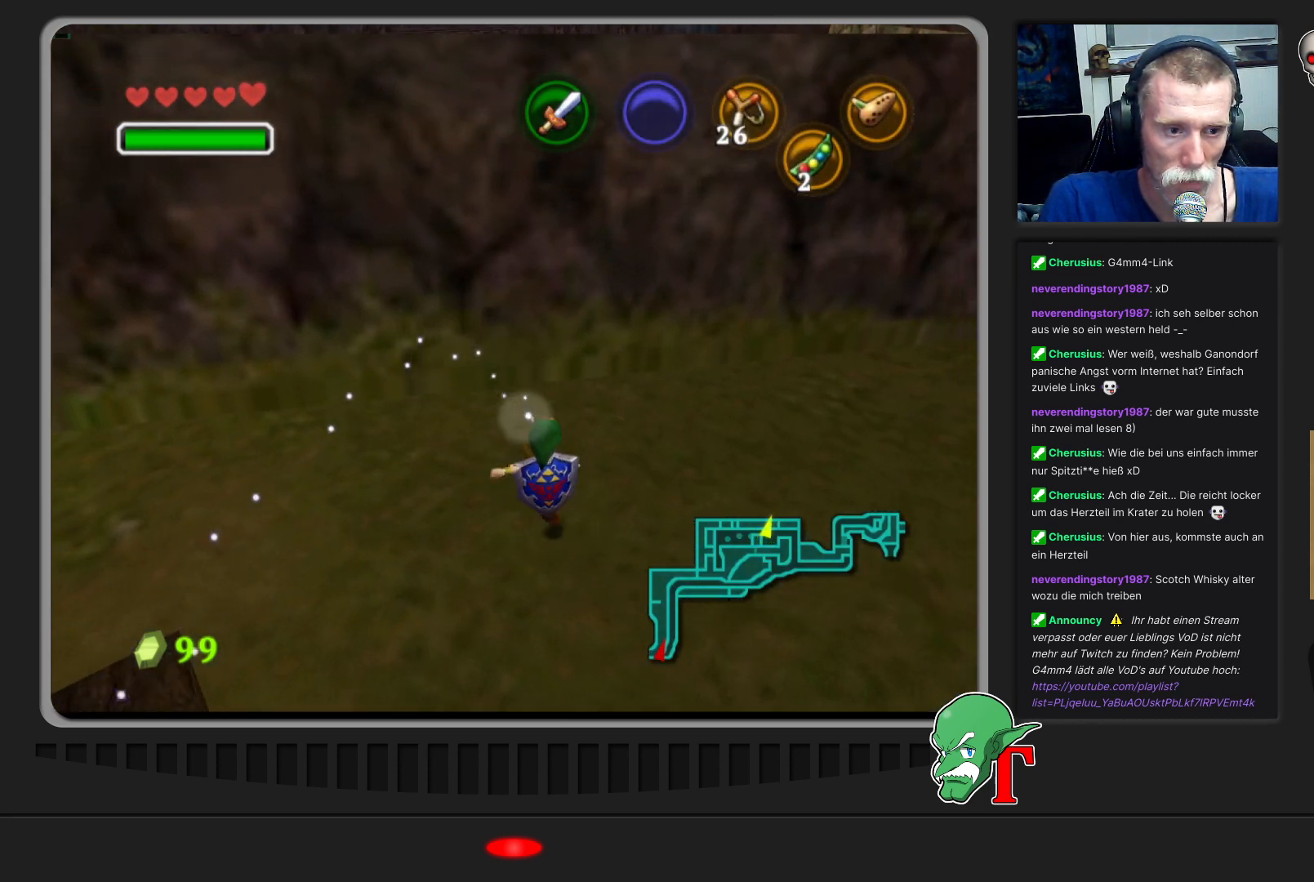
{"buttons": [], "left_stick": "up-right", "events": [[200, "left_stick", "up-right"]]}
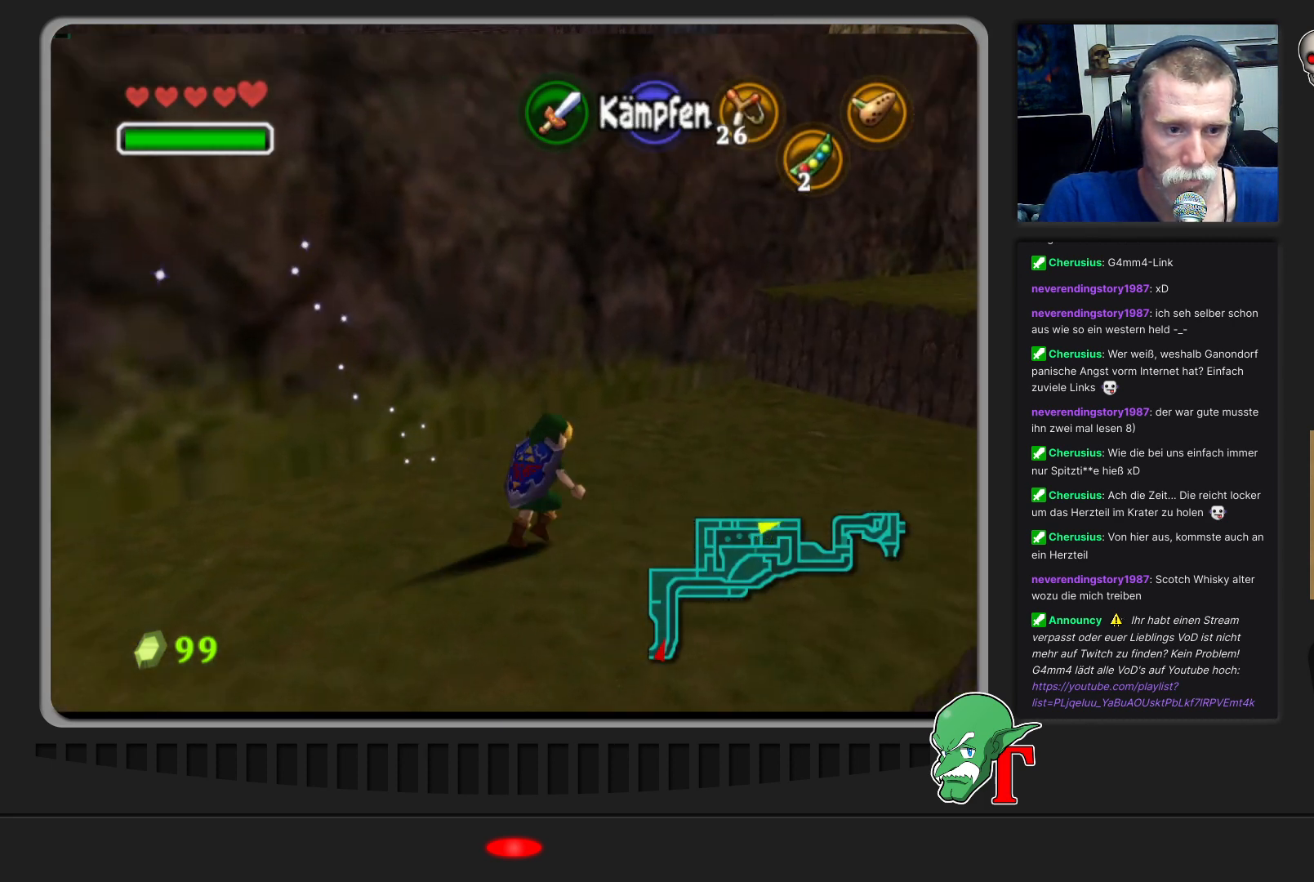
{"buttons": [], "left_stick": "up-right", "events": []}
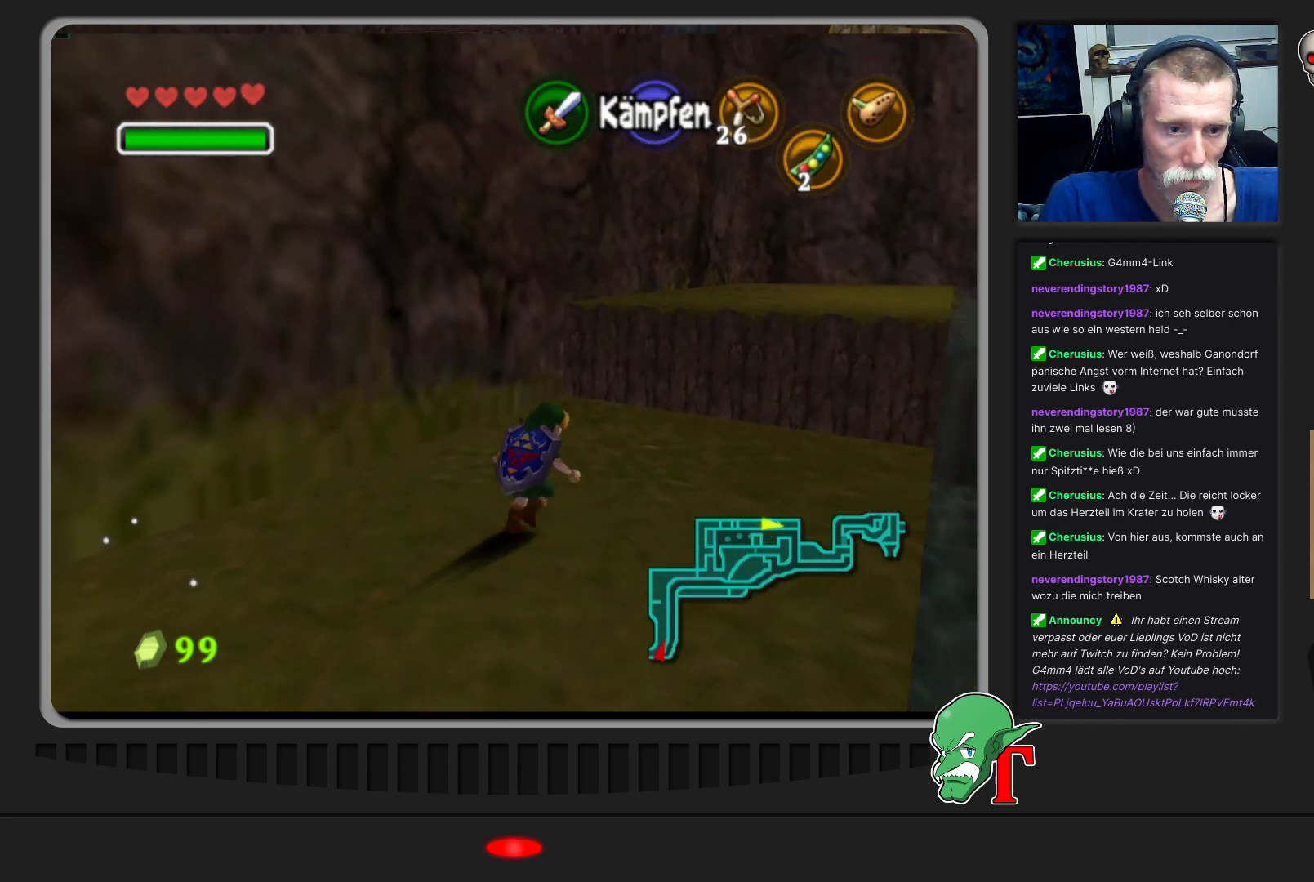
{"buttons": [], "left_stick": "up", "events": [[433, "left_stick", "up"]]}
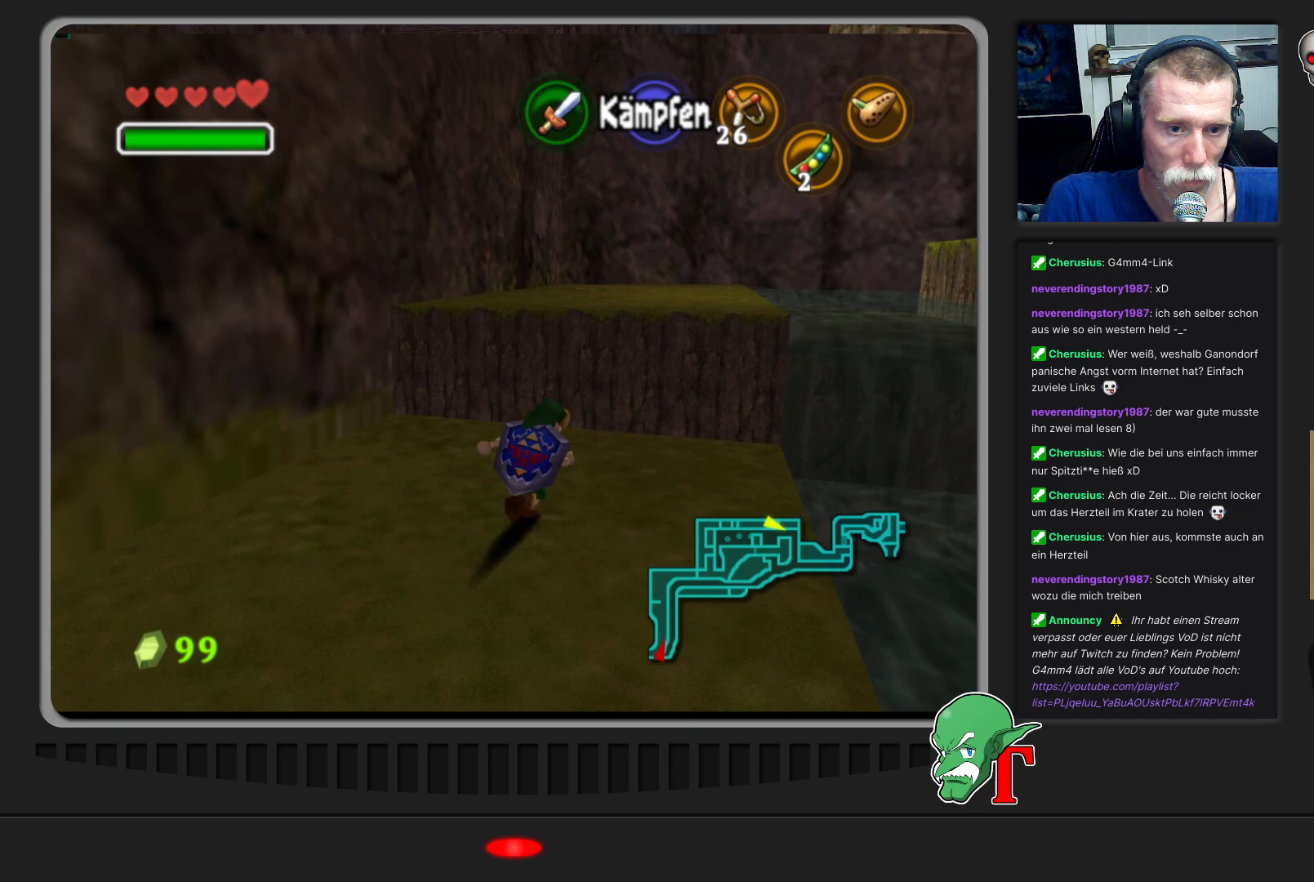
{"buttons": [], "left_stick": "up-right", "events": [[233, "left_stick", "up-right"]]}
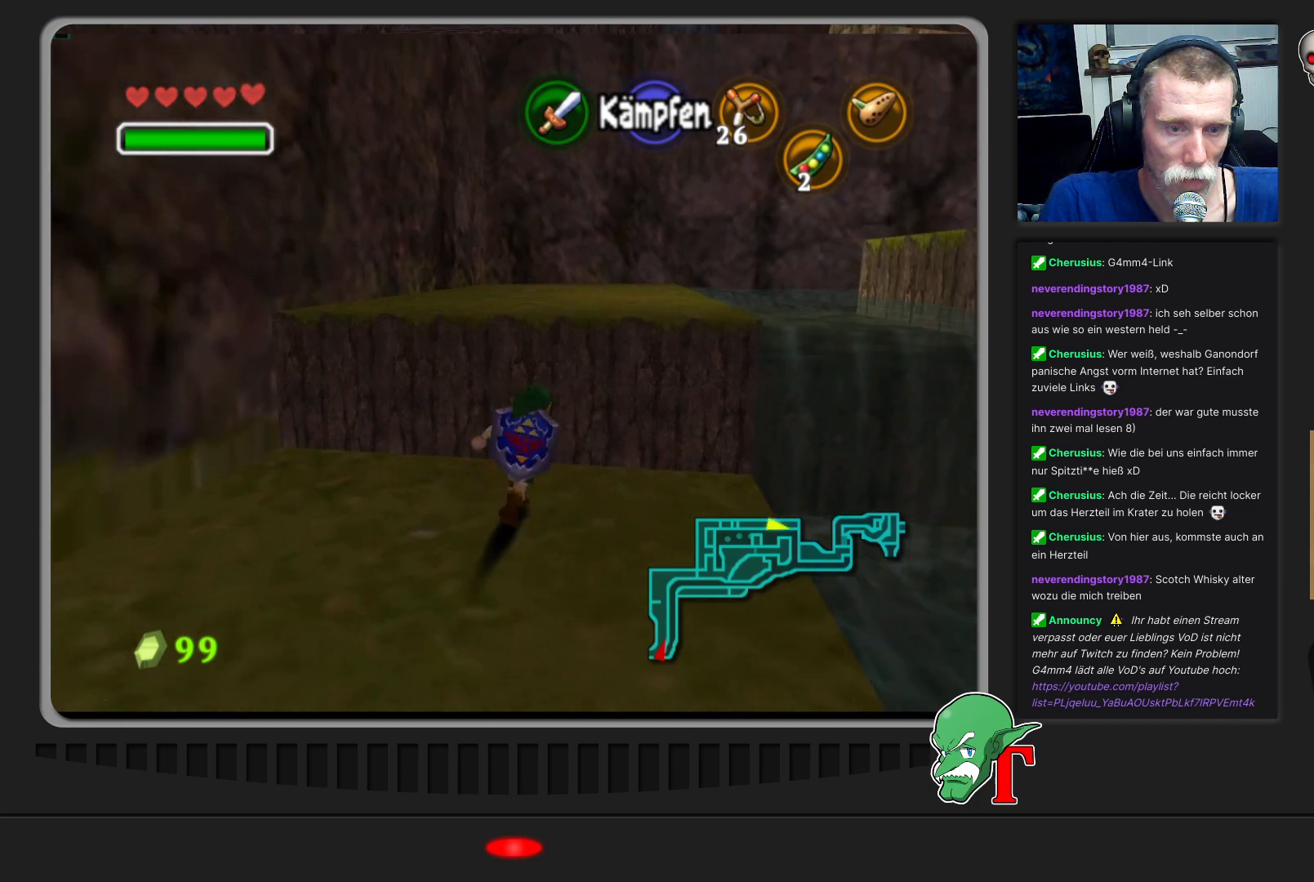
{"buttons": [], "left_stick": "up", "events": [[67, "left_stick", "up"]]}
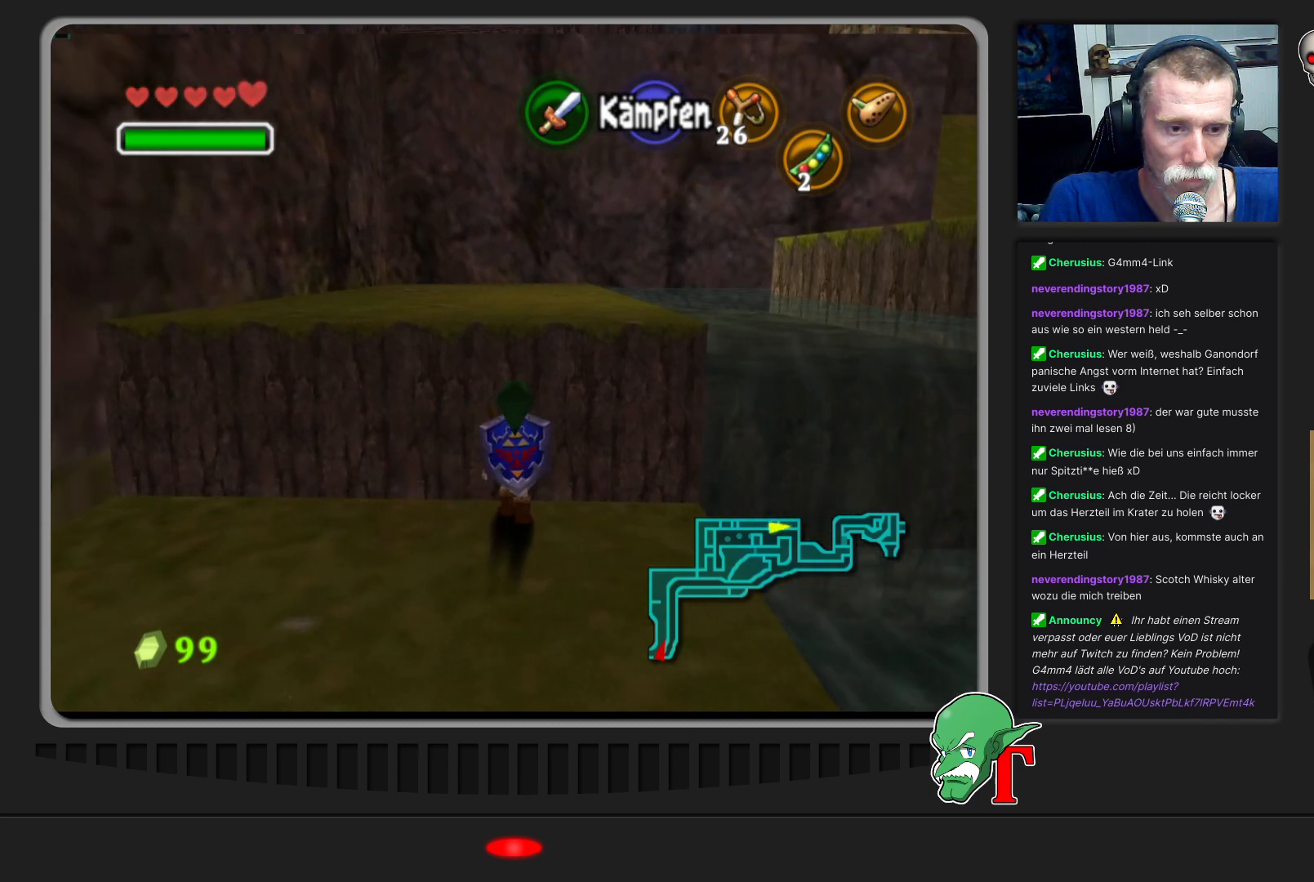
{"buttons": [], "left_stick": "up", "events": []}
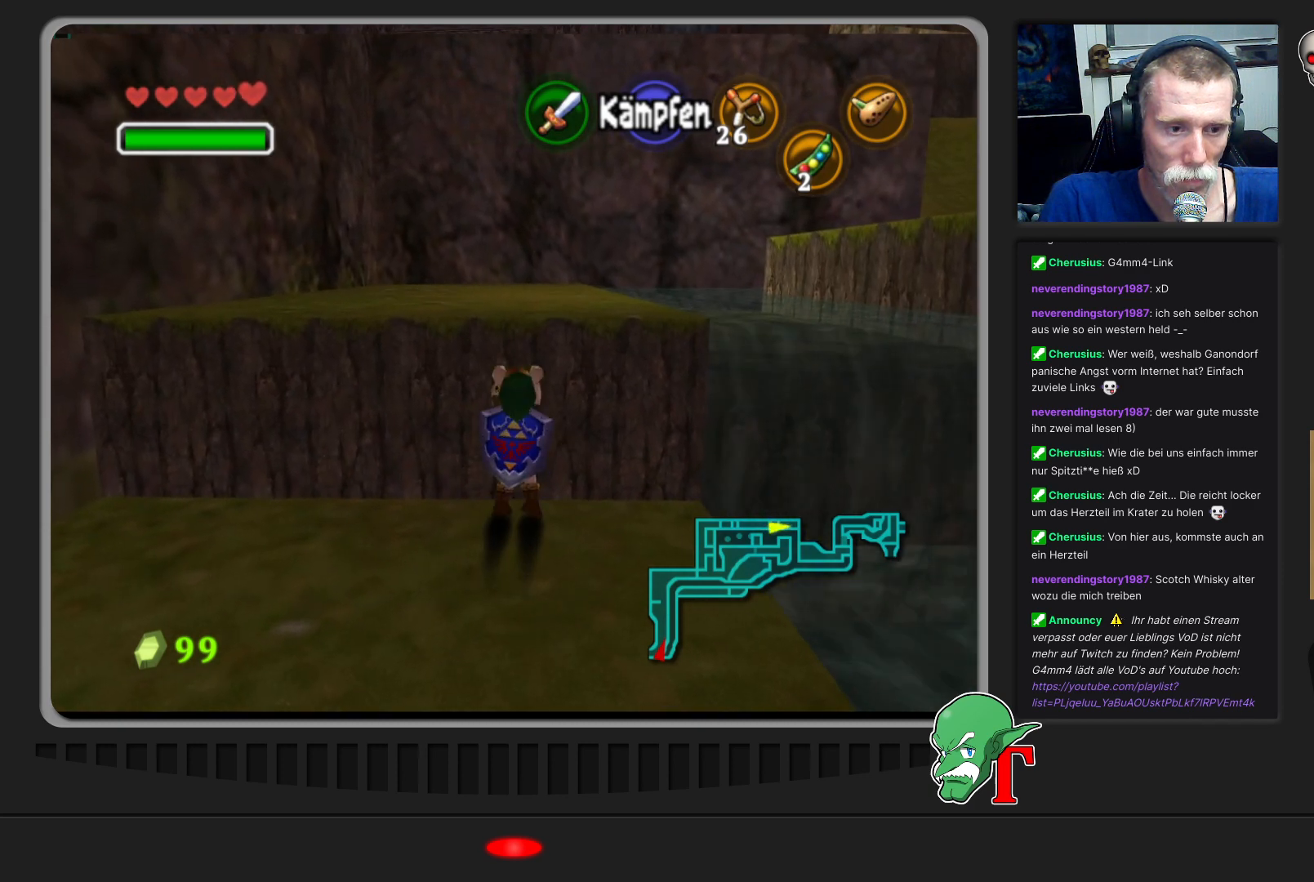
{"buttons": [], "left_stick": "up", "events": []}
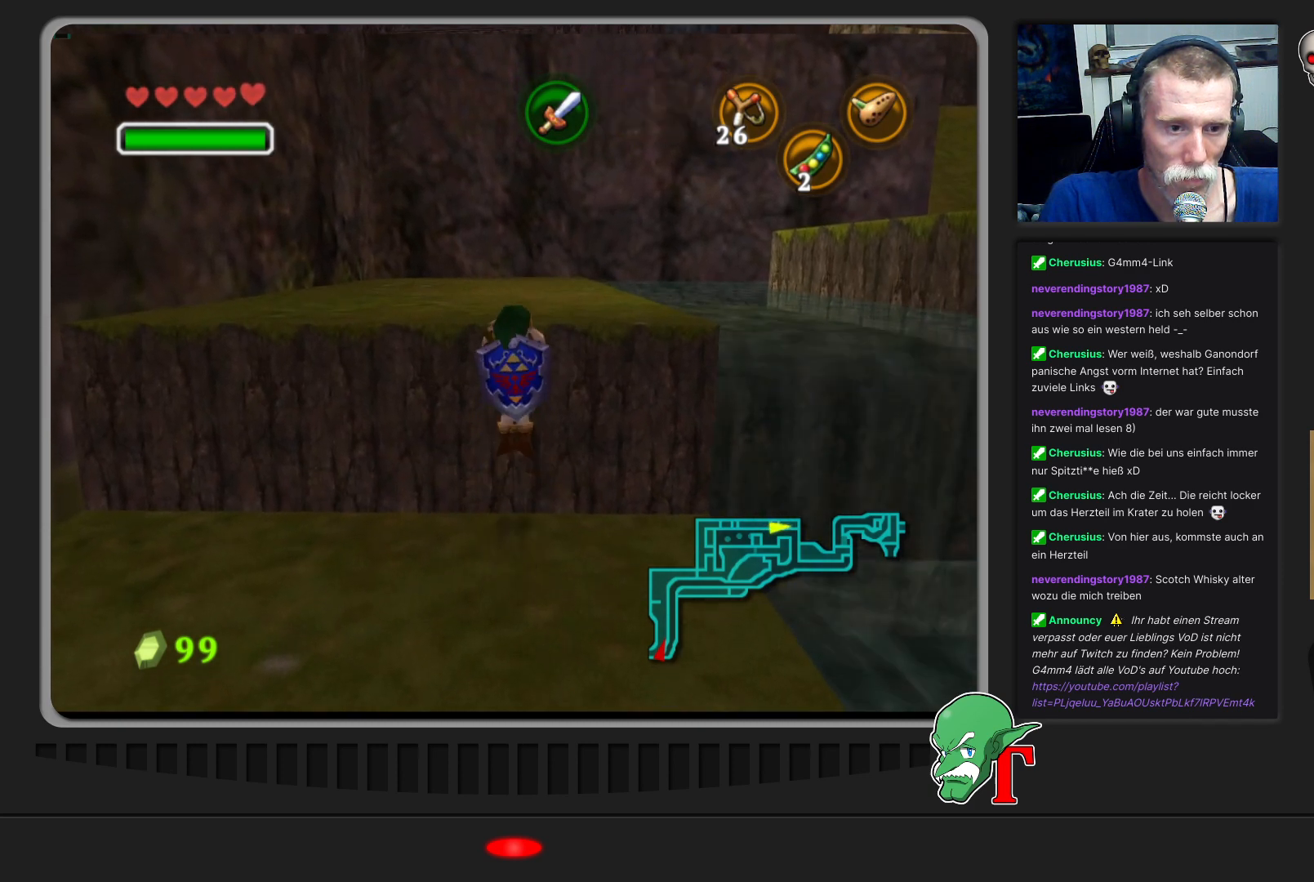
{"buttons": [], "left_stick": "up", "events": []}
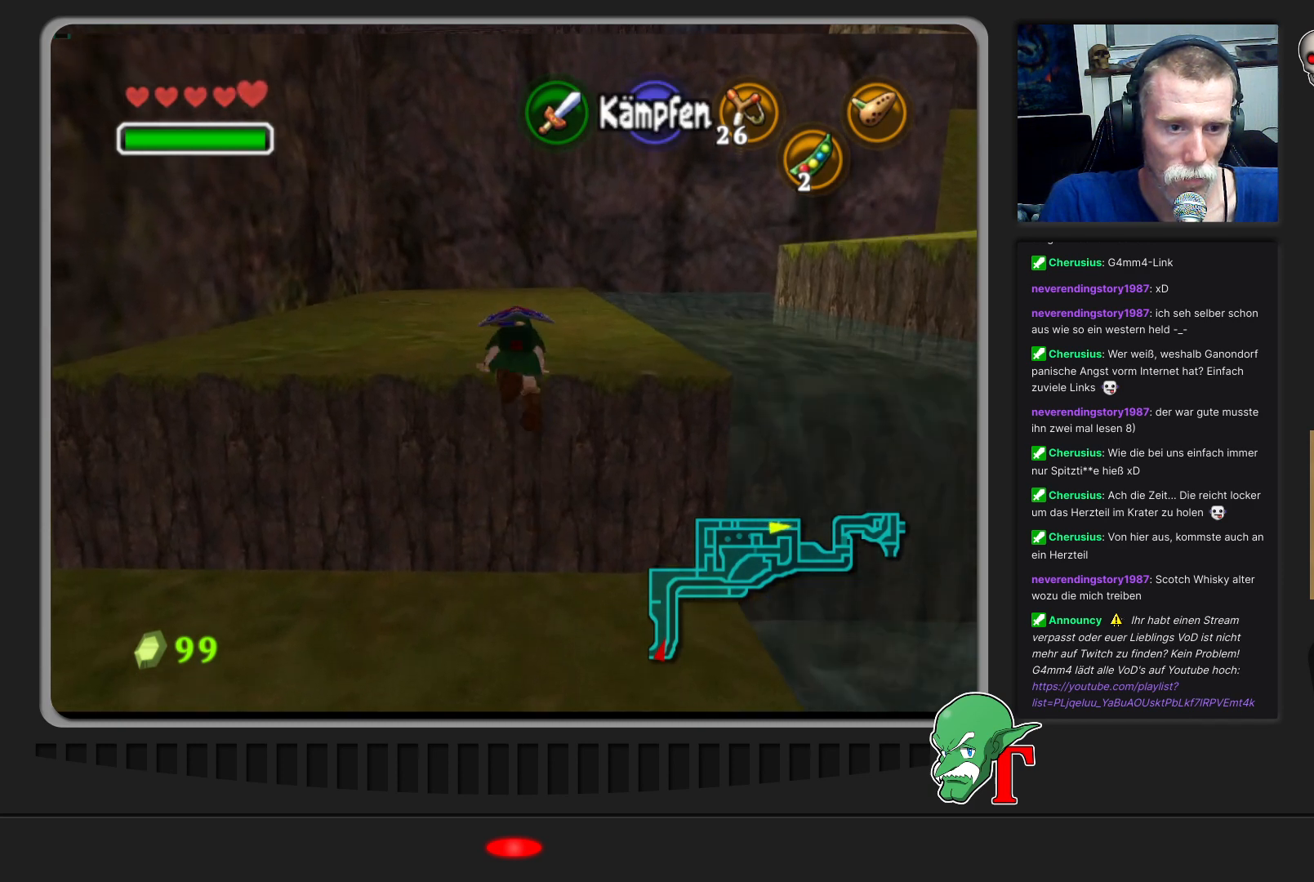
{"buttons": [], "left_stick": "up", "events": [[67, "left_stick", "up-left"], [500, "left_stick", "up"]]}
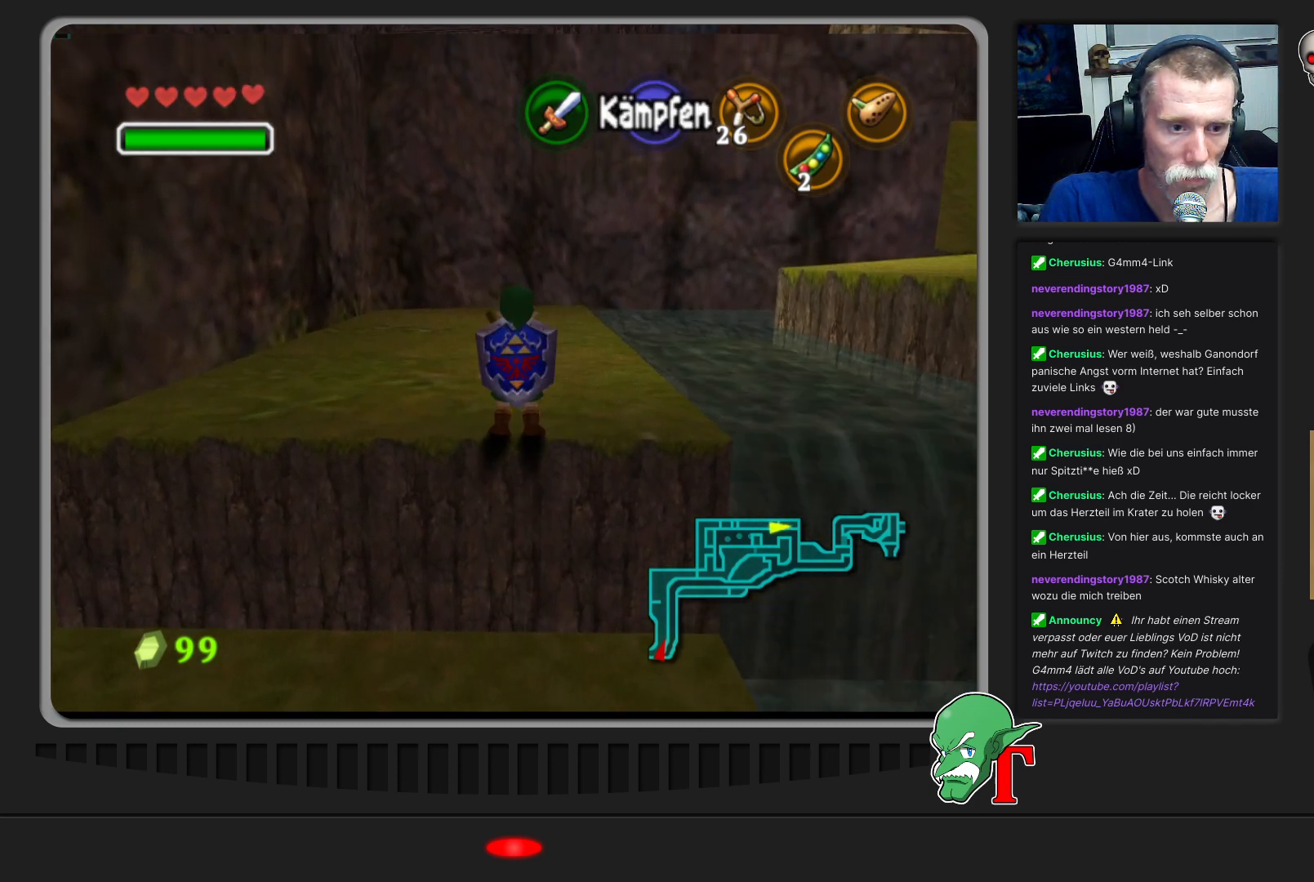
{"buttons": [], "left_stick": "up", "events": []}
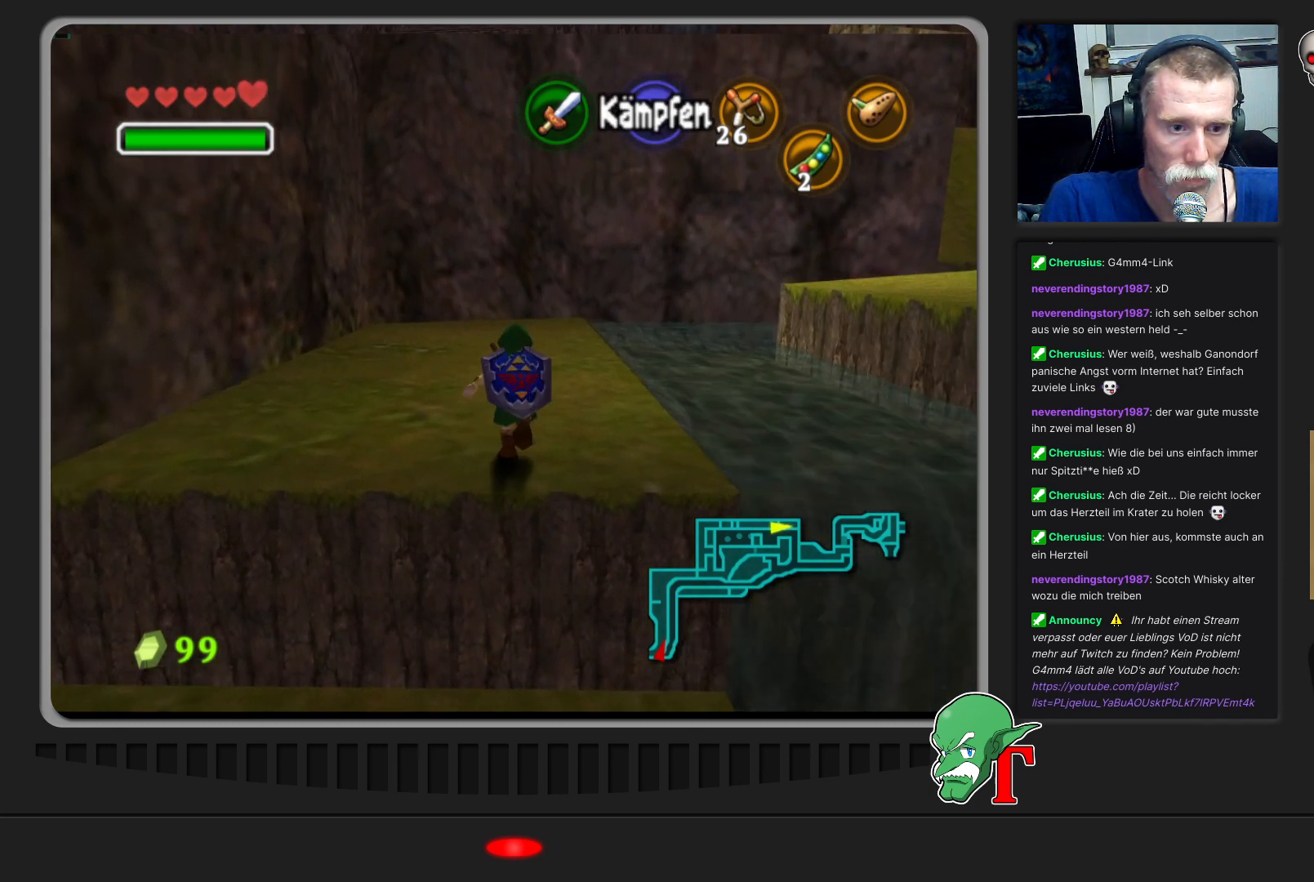
{"buttons": [], "left_stick": "up-right", "events": [[100, "left_stick", "up-left"], [467, "left_stick", "up-right"]]}
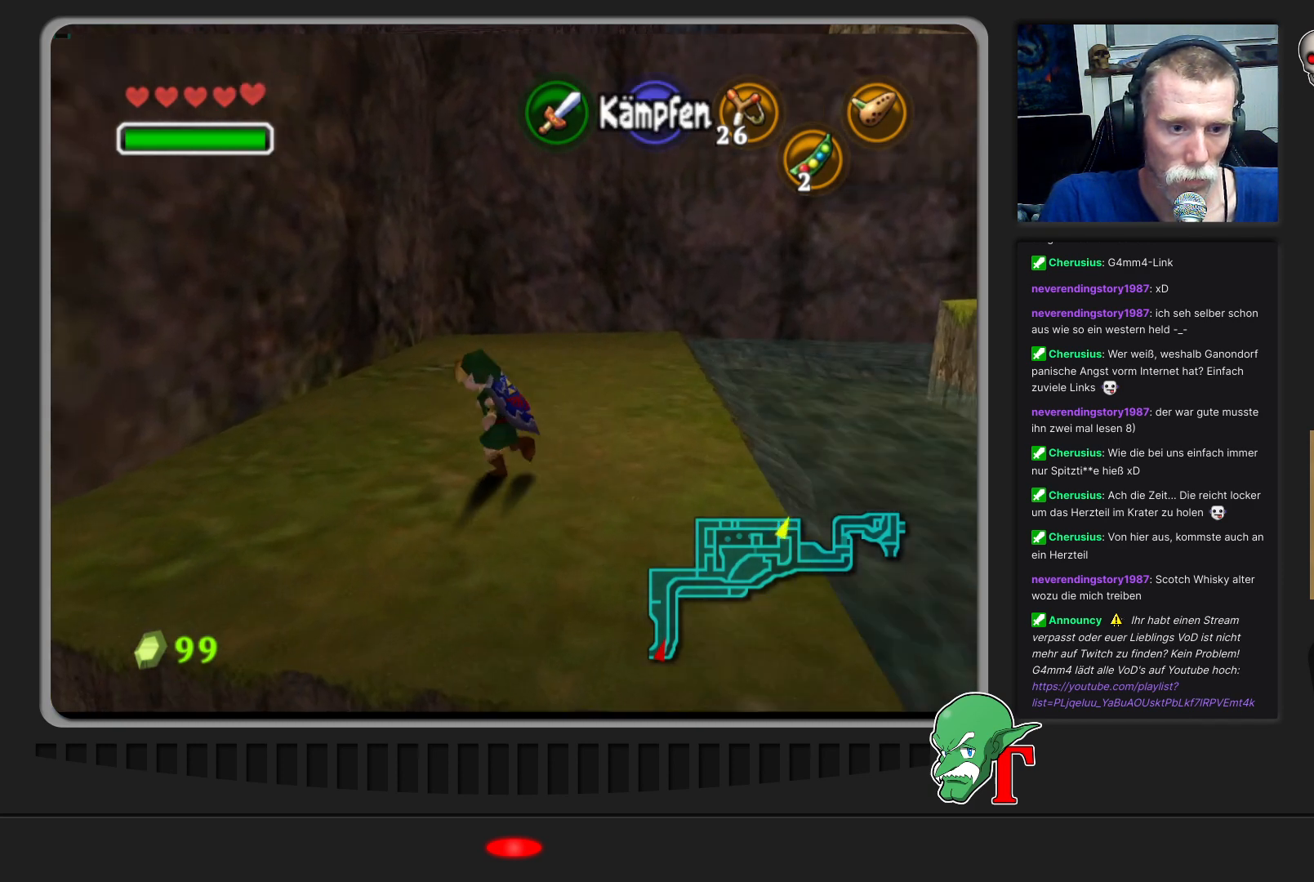
{"buttons": [], "left_stick": "center", "events": [[167, "left_stick", "down-right"], [300, "left_stick", "center"], [367, "Z", "down"], [500, "Z", "up"]]}
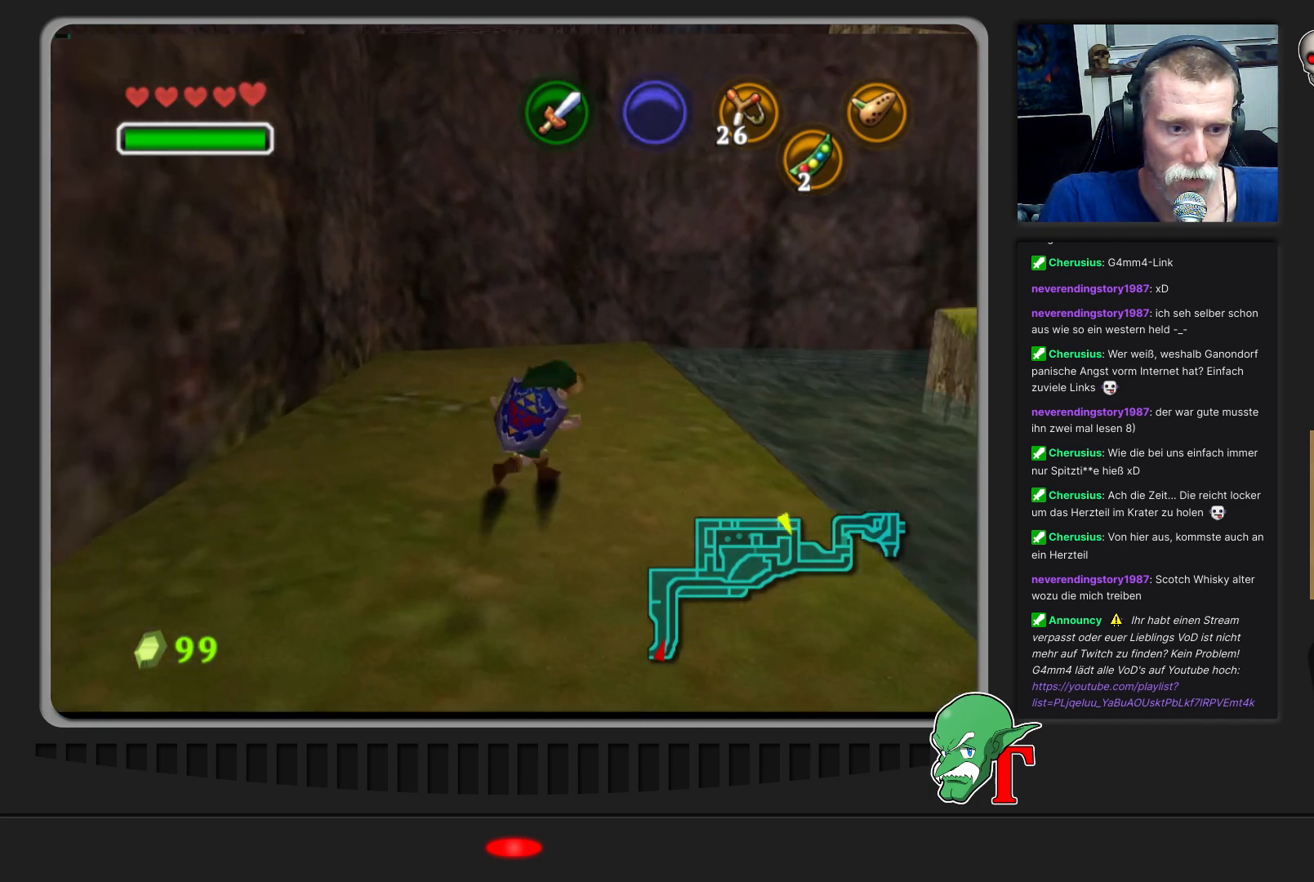
{"buttons": [], "left_stick": "up", "events": [[267, "left_stick", "up-right"], [433, "left_stick", "up"]]}
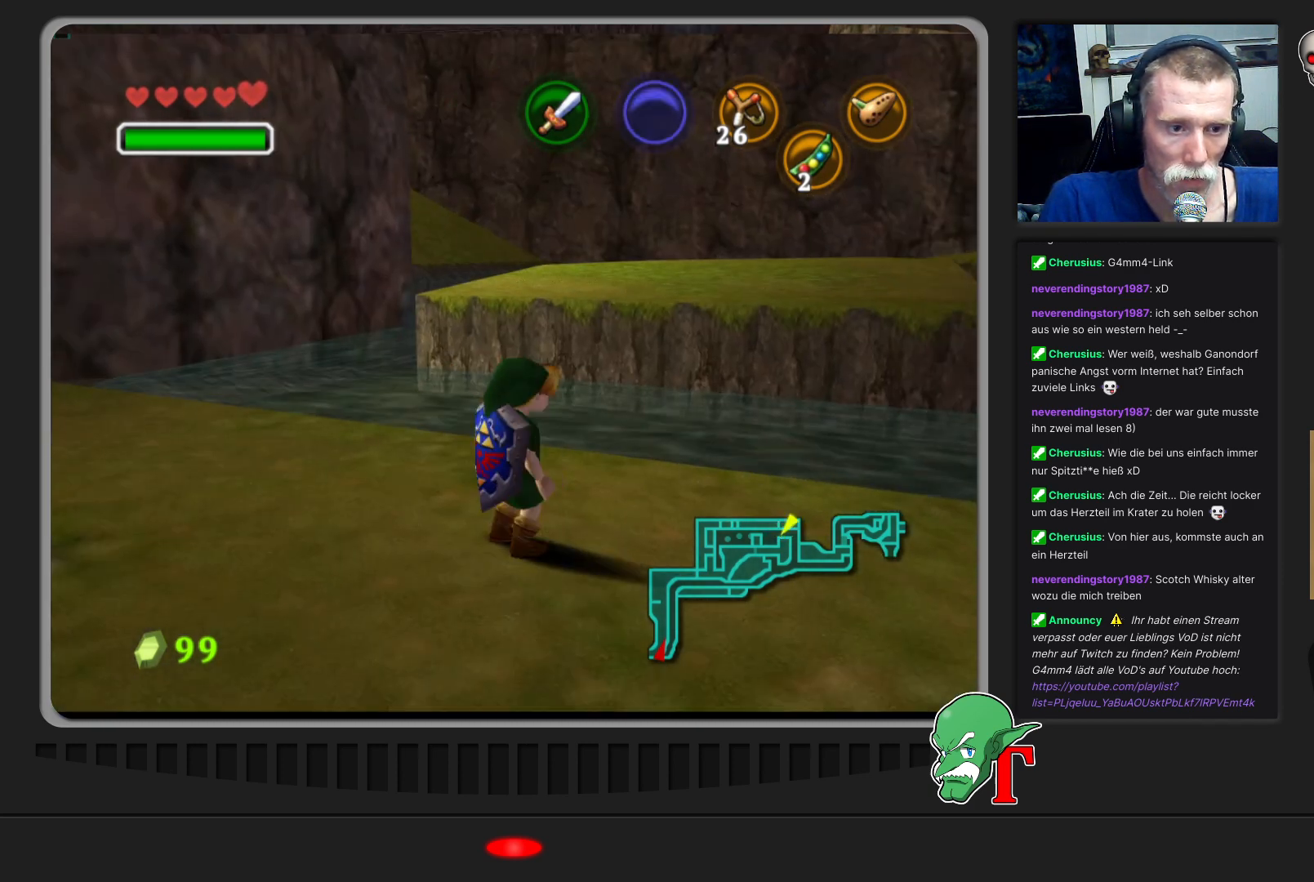
{"buttons": [], "left_stick": "up-right", "events": [[267, "left_stick", "up-right"]]}
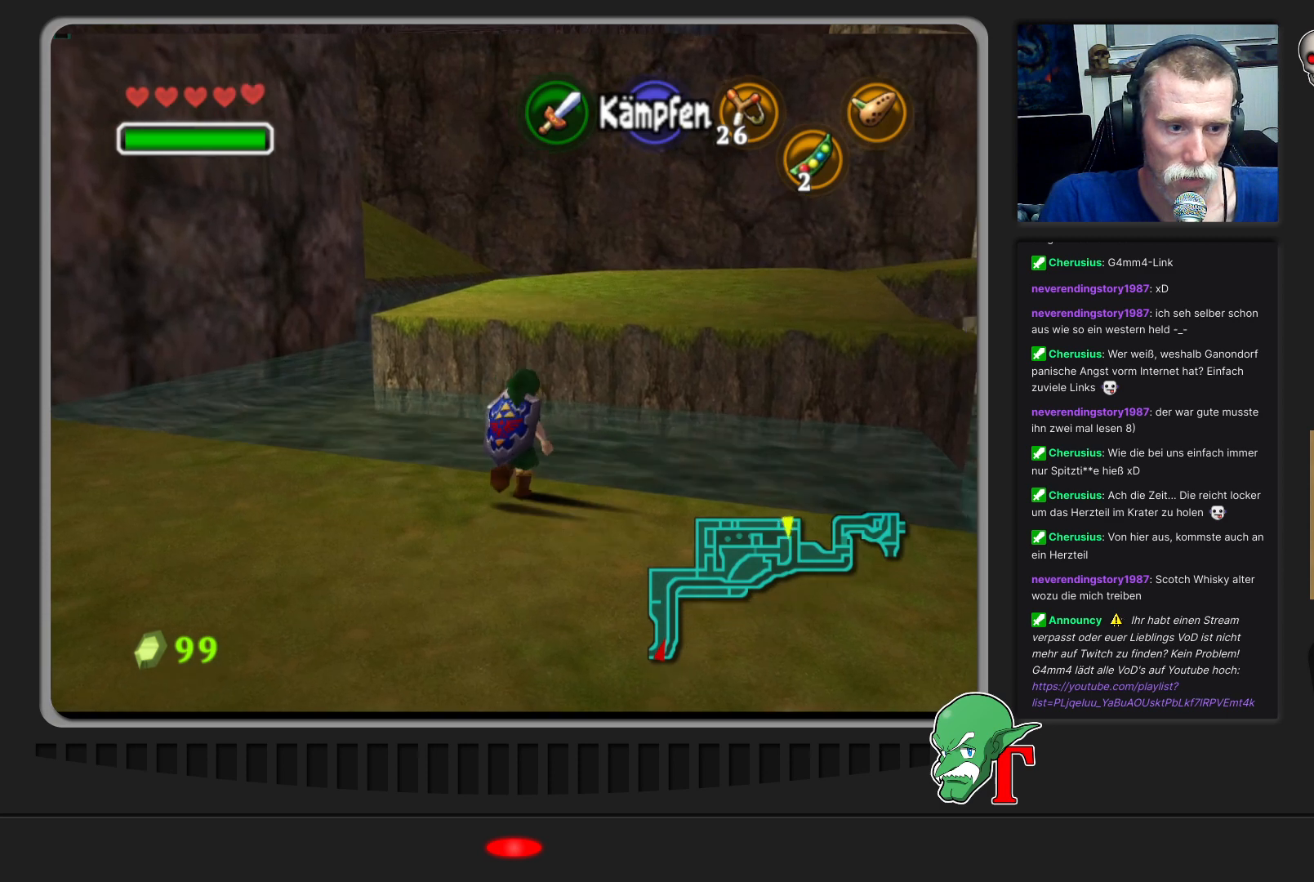
{"buttons": [], "left_stick": "up", "events": [[200, "left_stick", "up"]]}
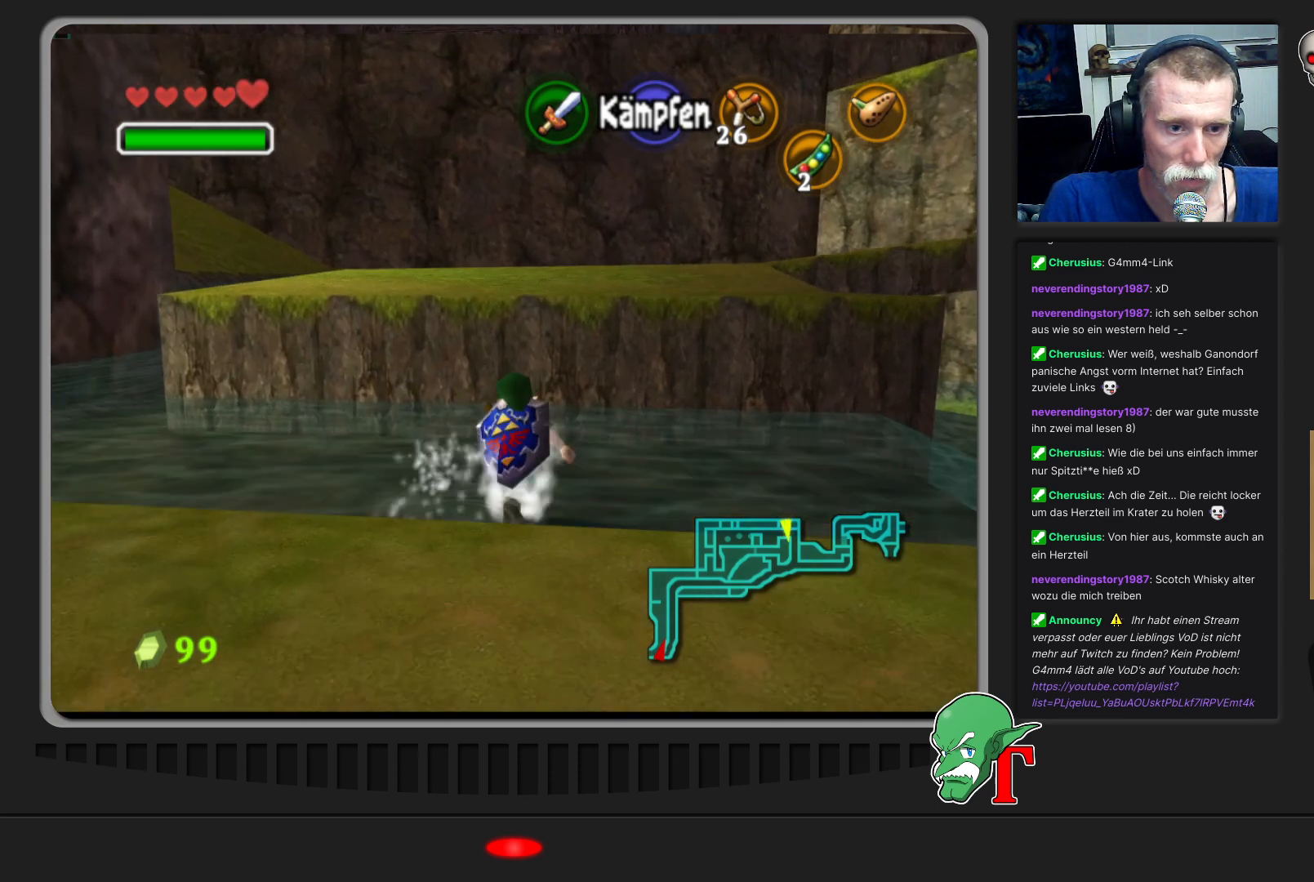
{"buttons": [], "left_stick": "up", "events": []}
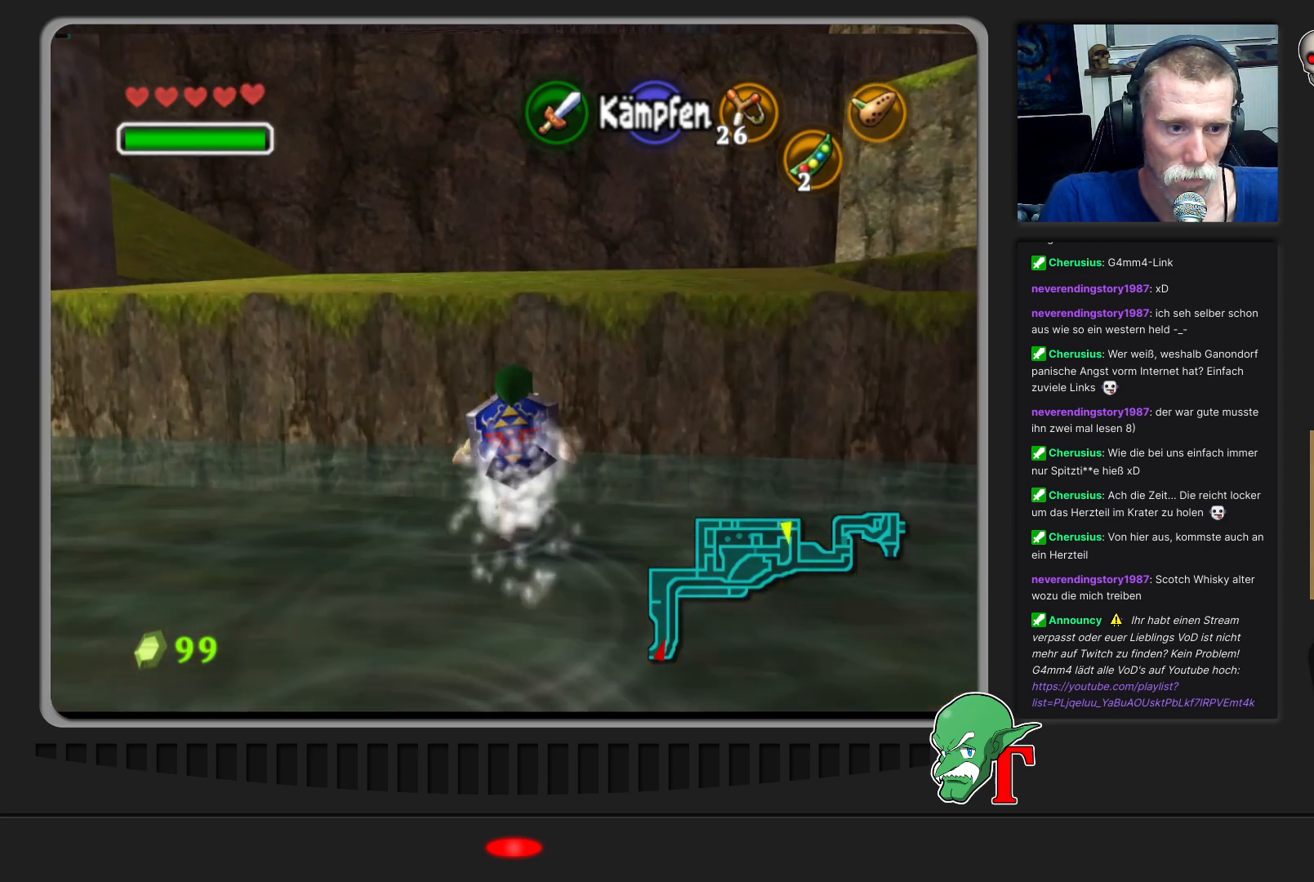
{"buttons": [], "left_stick": "up", "events": []}
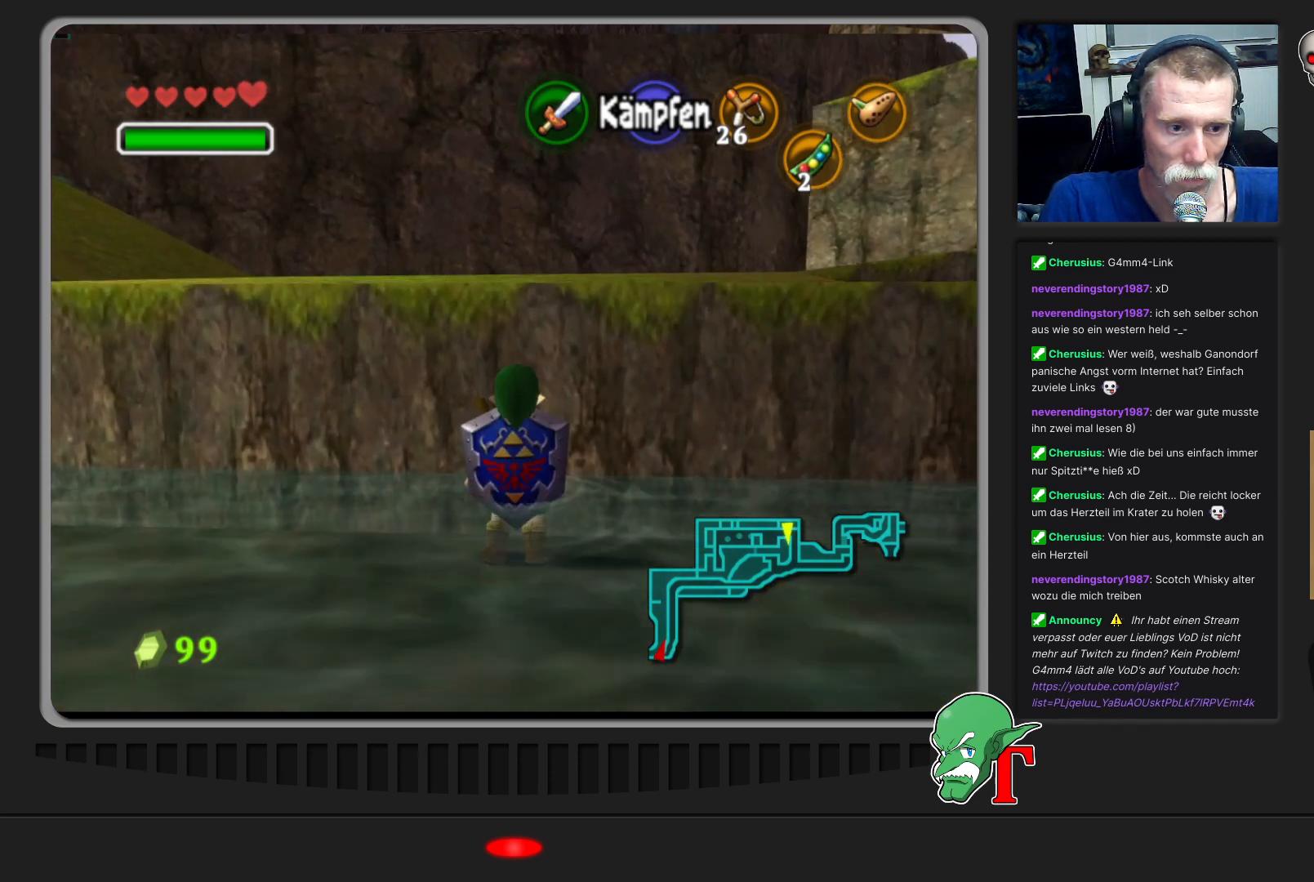
{"buttons": [], "left_stick": "up", "events": []}
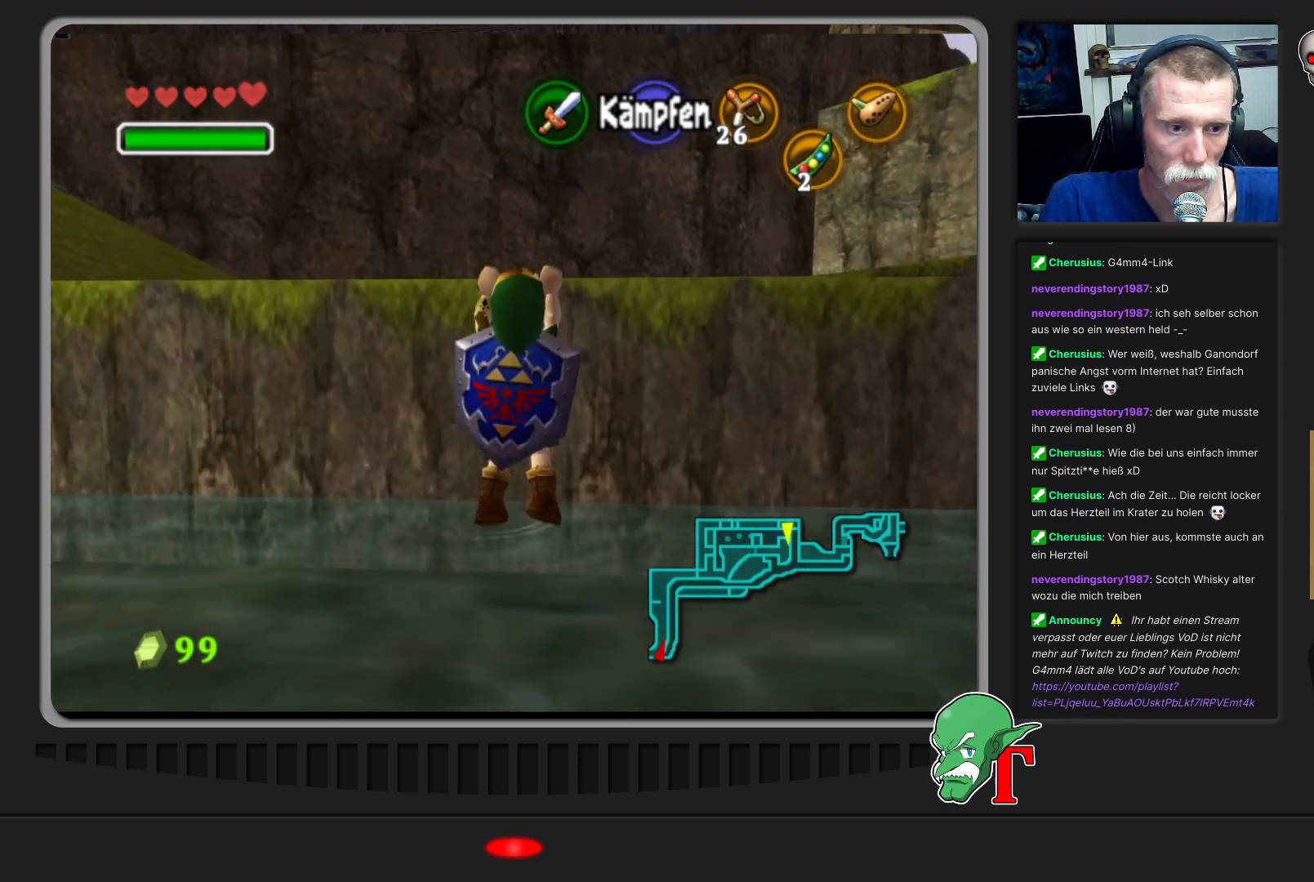
{"buttons": [], "left_stick": "up", "events": []}
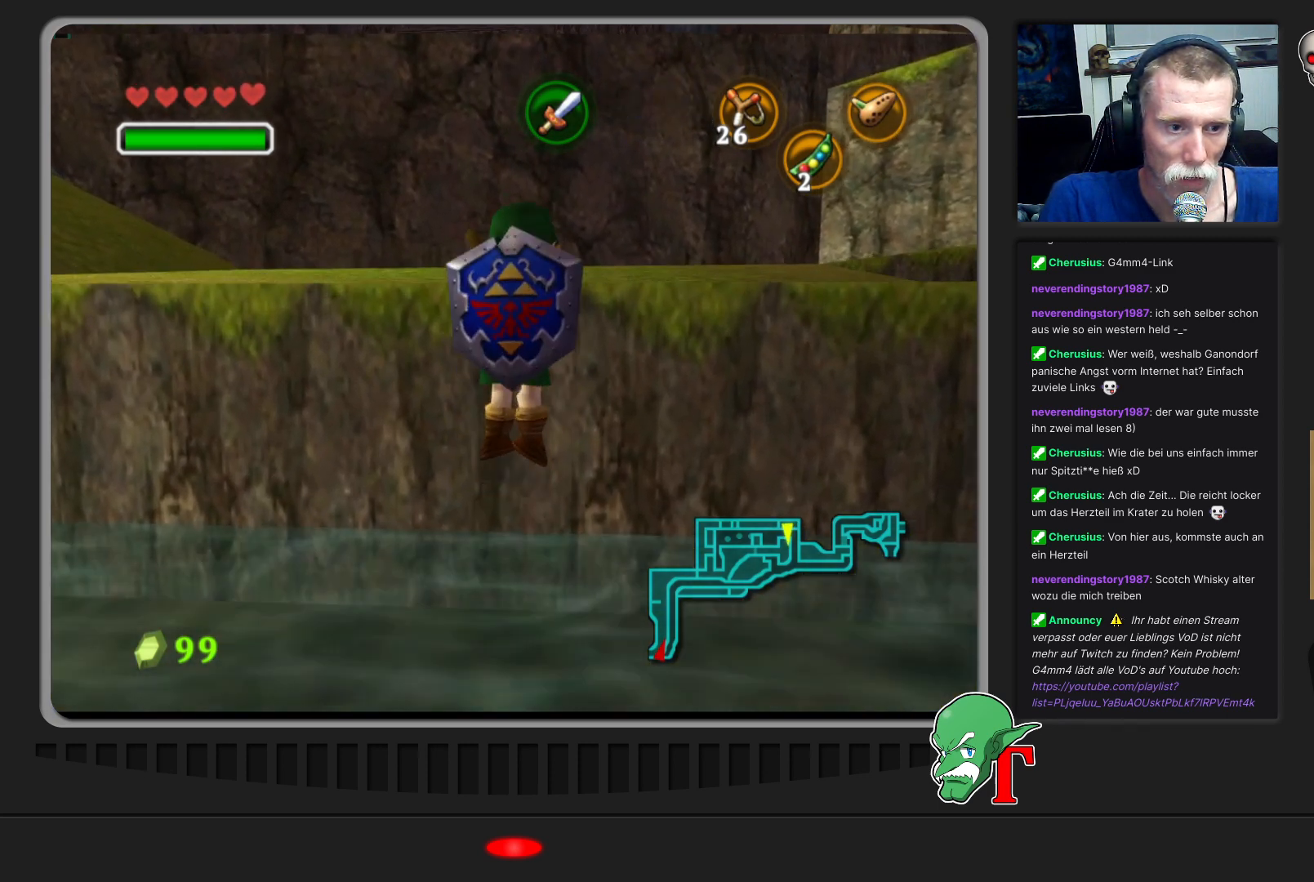
{"buttons": [], "left_stick": "up-right", "events": [[267, "left_stick", "up-right"]]}
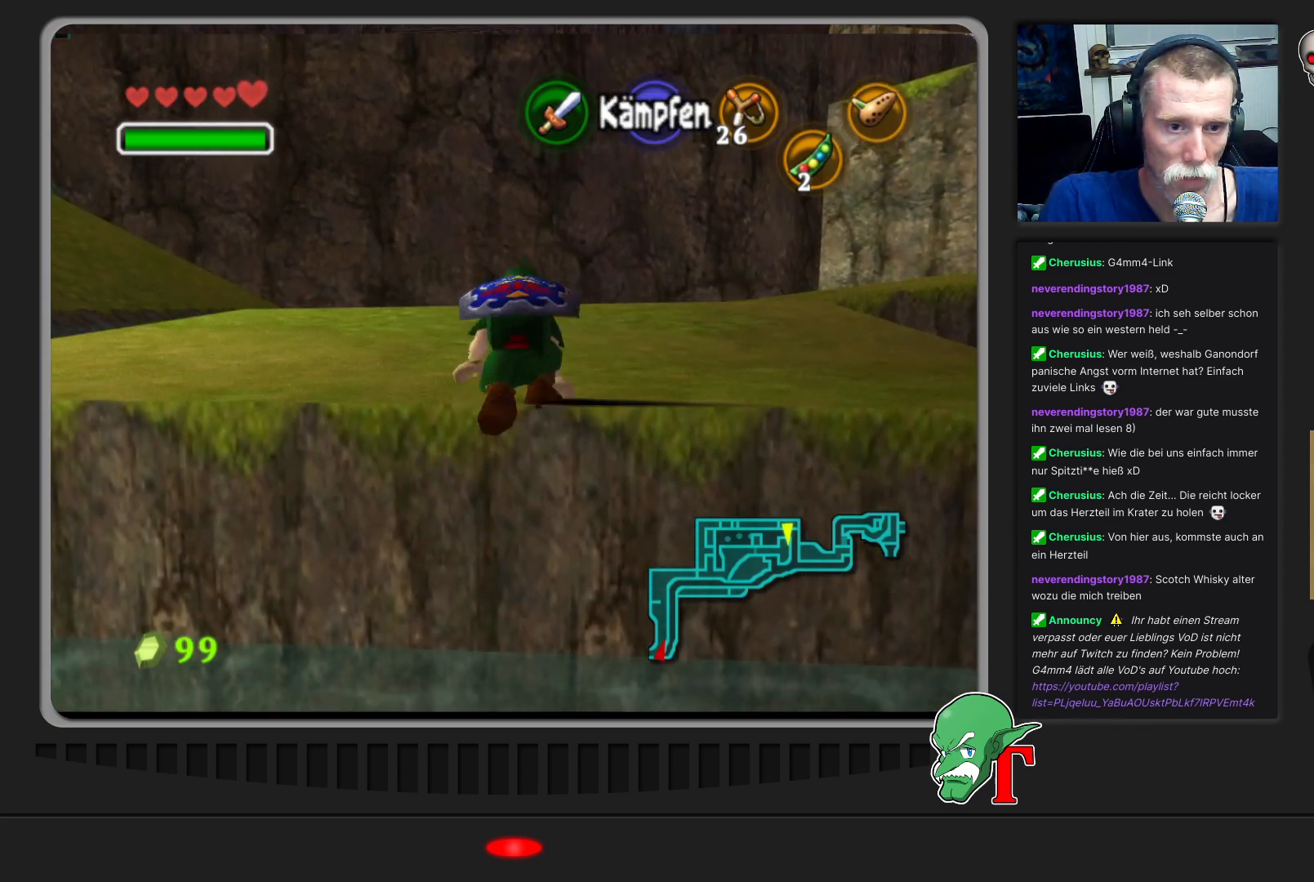
{"buttons": [], "left_stick": "up", "events": [[233, "left_stick", "up"]]}
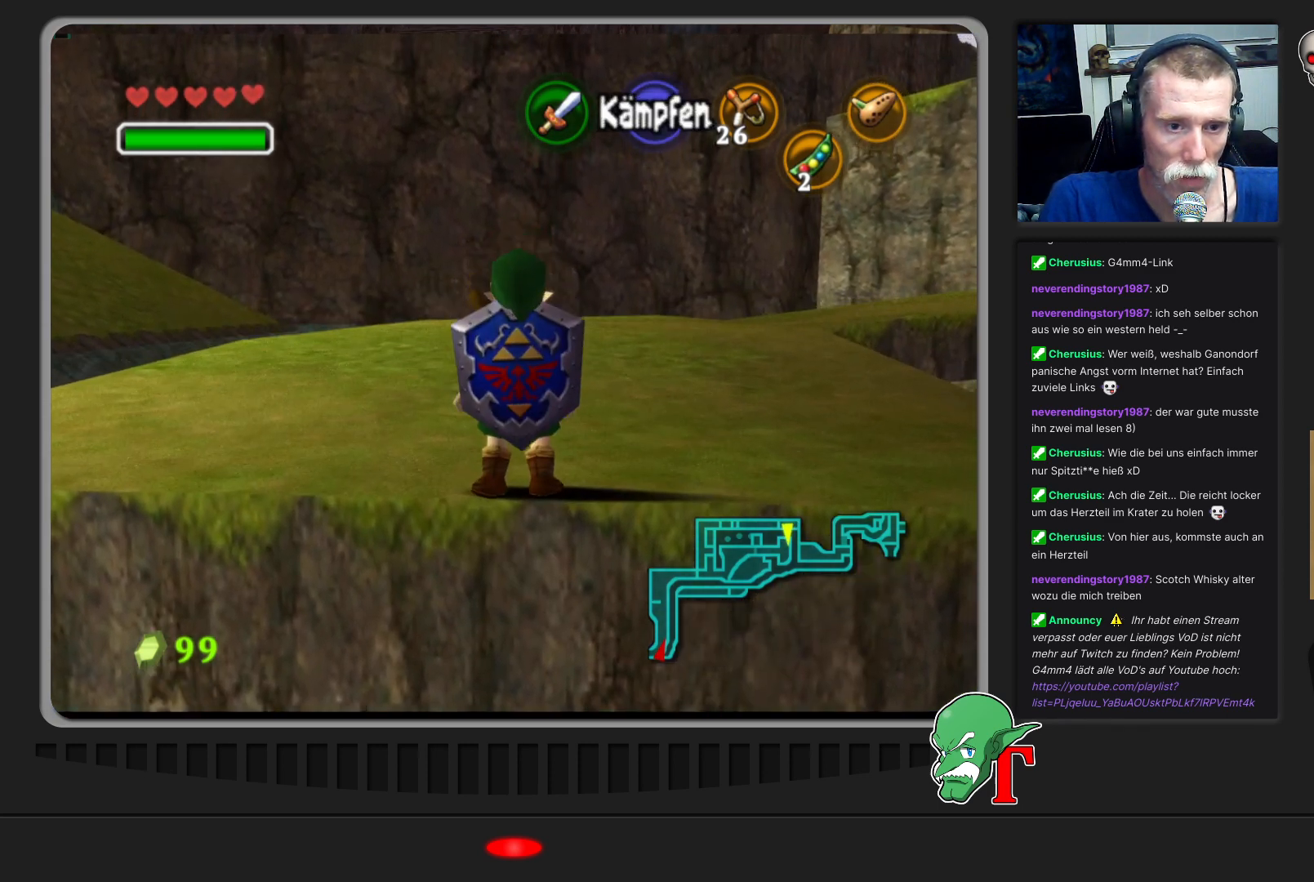
{"buttons": [], "left_stick": "up-right", "events": [[467, "left_stick", "up-right"]]}
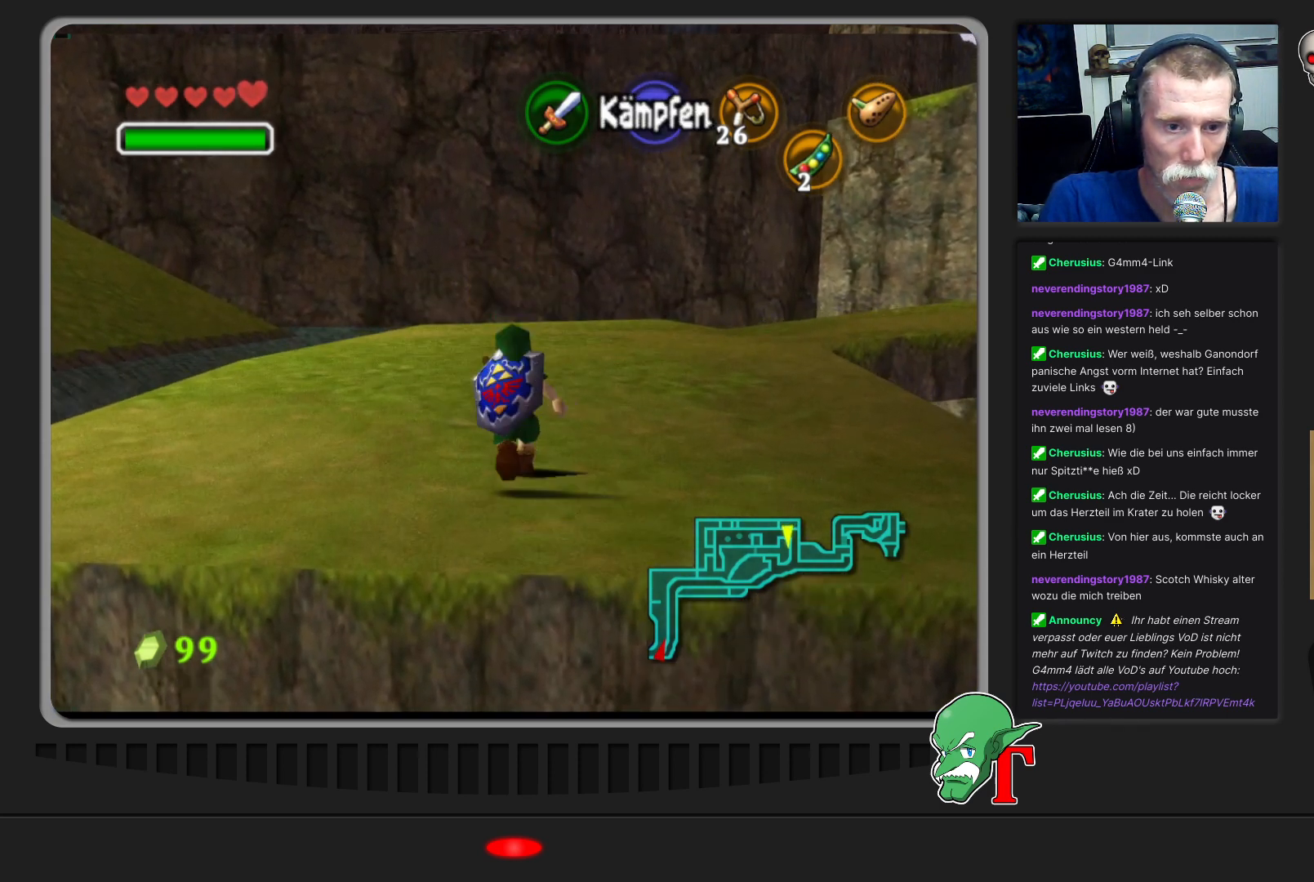
{"buttons": [], "left_stick": "up-right", "events": []}
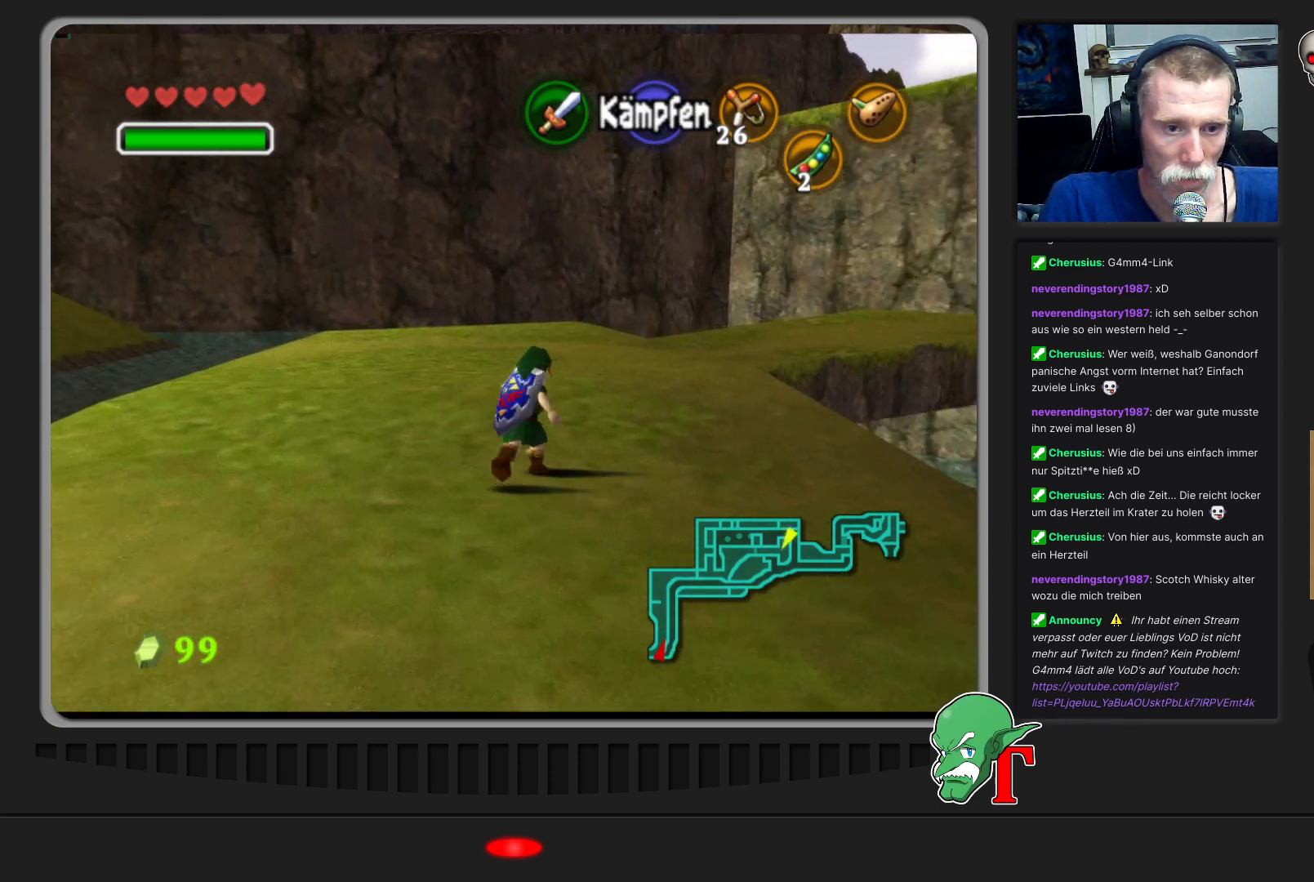
{"buttons": [], "left_stick": "up", "events": [[467, "left_stick", "up"]]}
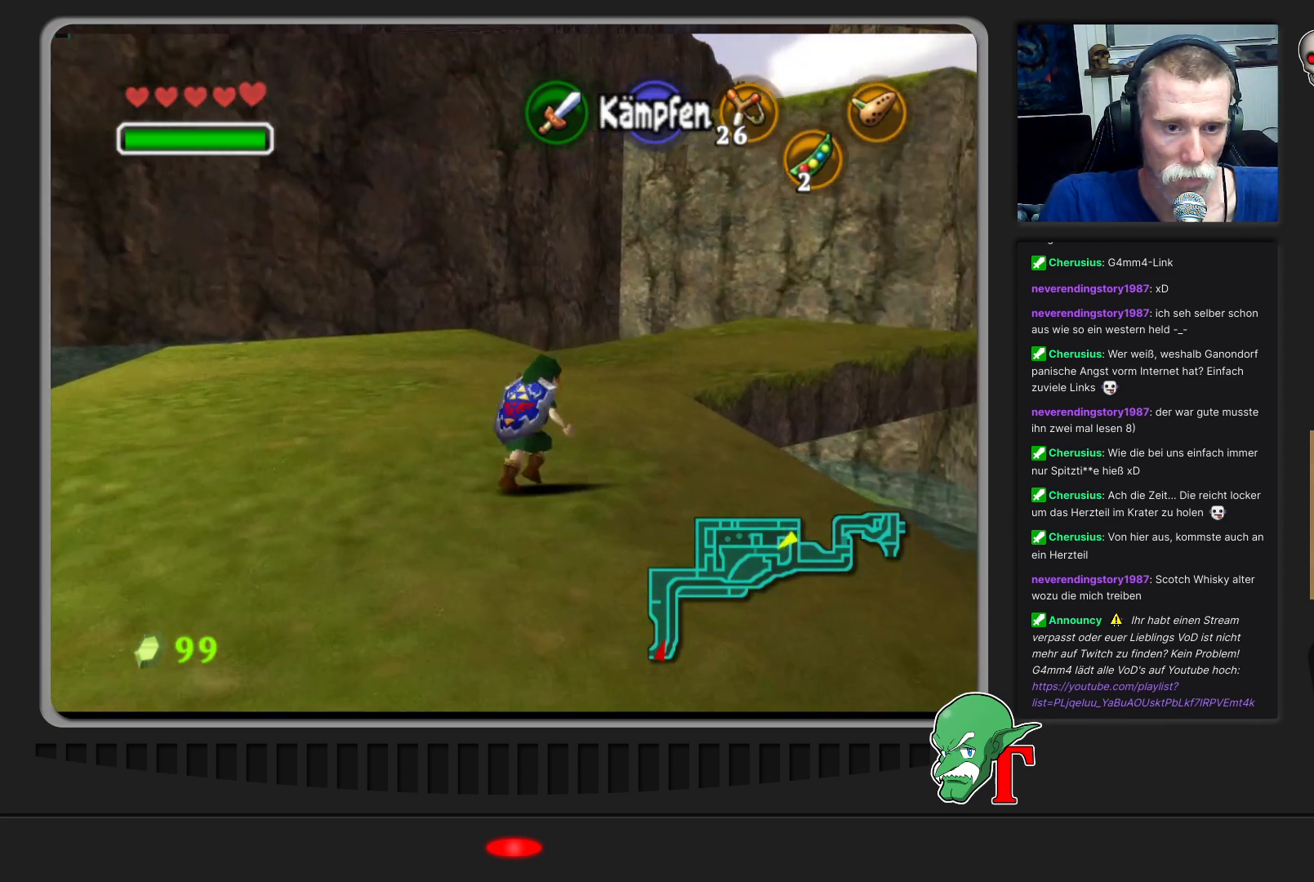
{"buttons": [], "left_stick": "up", "events": []}
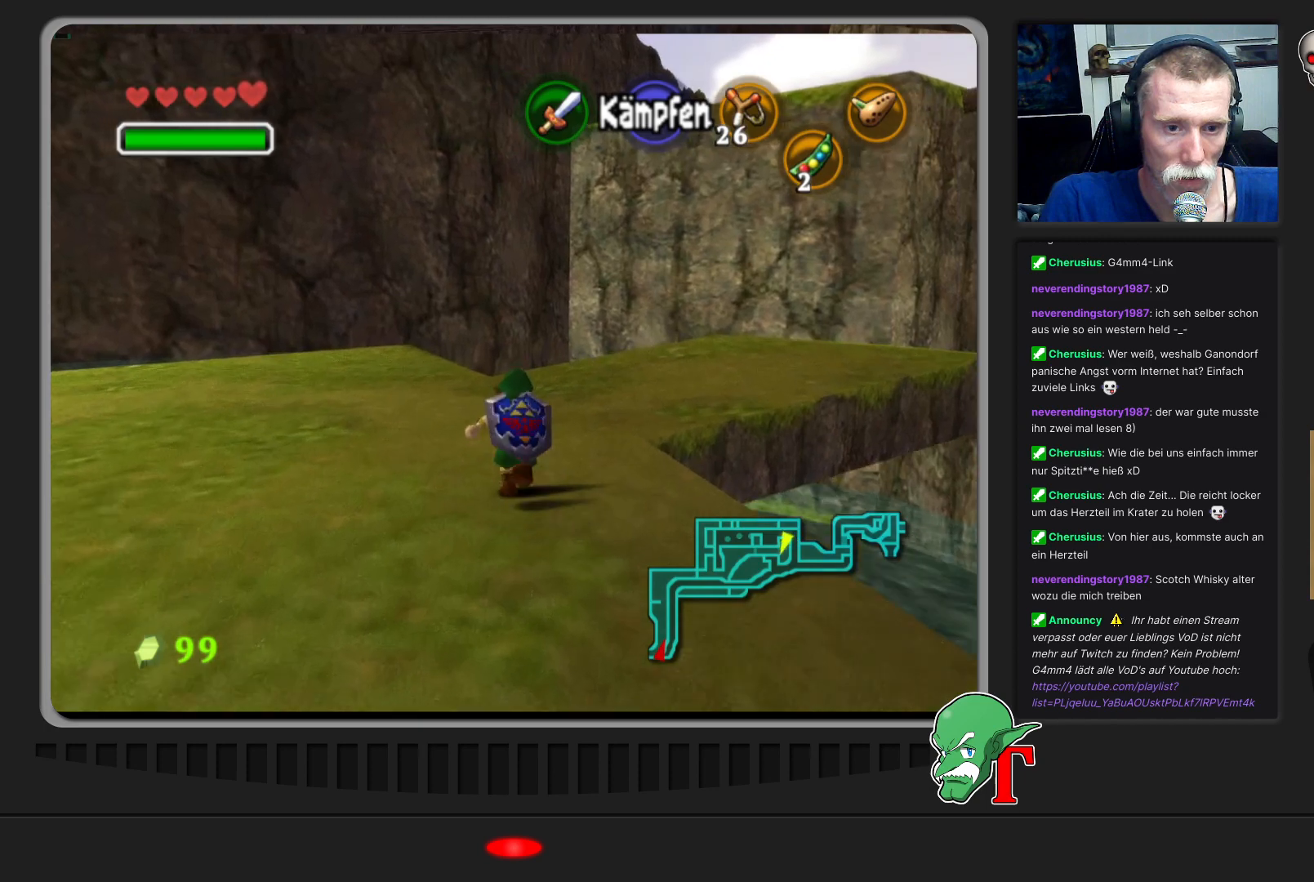
{"buttons": [], "left_stick": "up-right", "events": [[400, "left_stick", "up-right"]]}
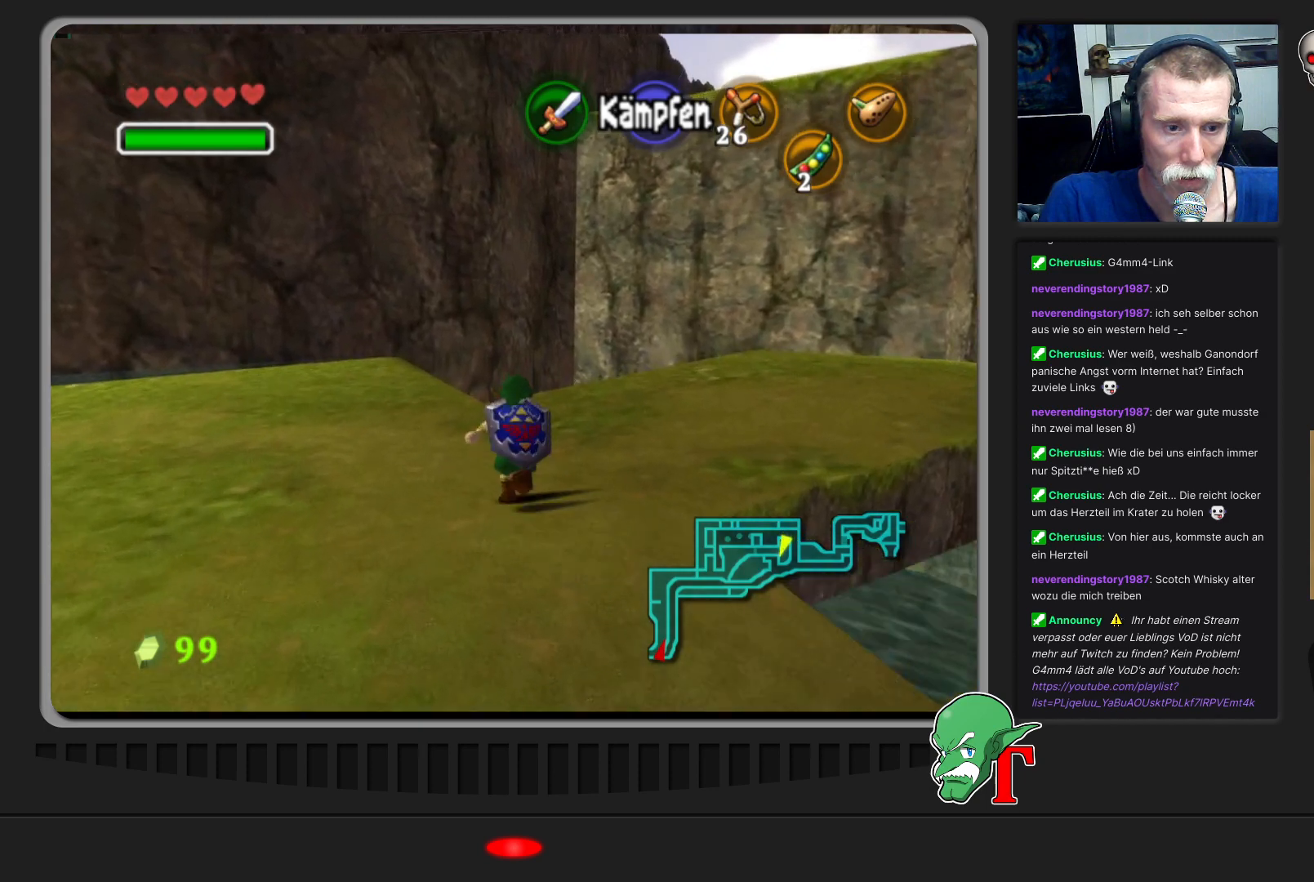
{"buttons": [], "left_stick": "center", "events": [[100, "left_stick", "right"], [233, "Z", "down"], [267, "left_stick", "center"], [367, "Z", "up"]]}
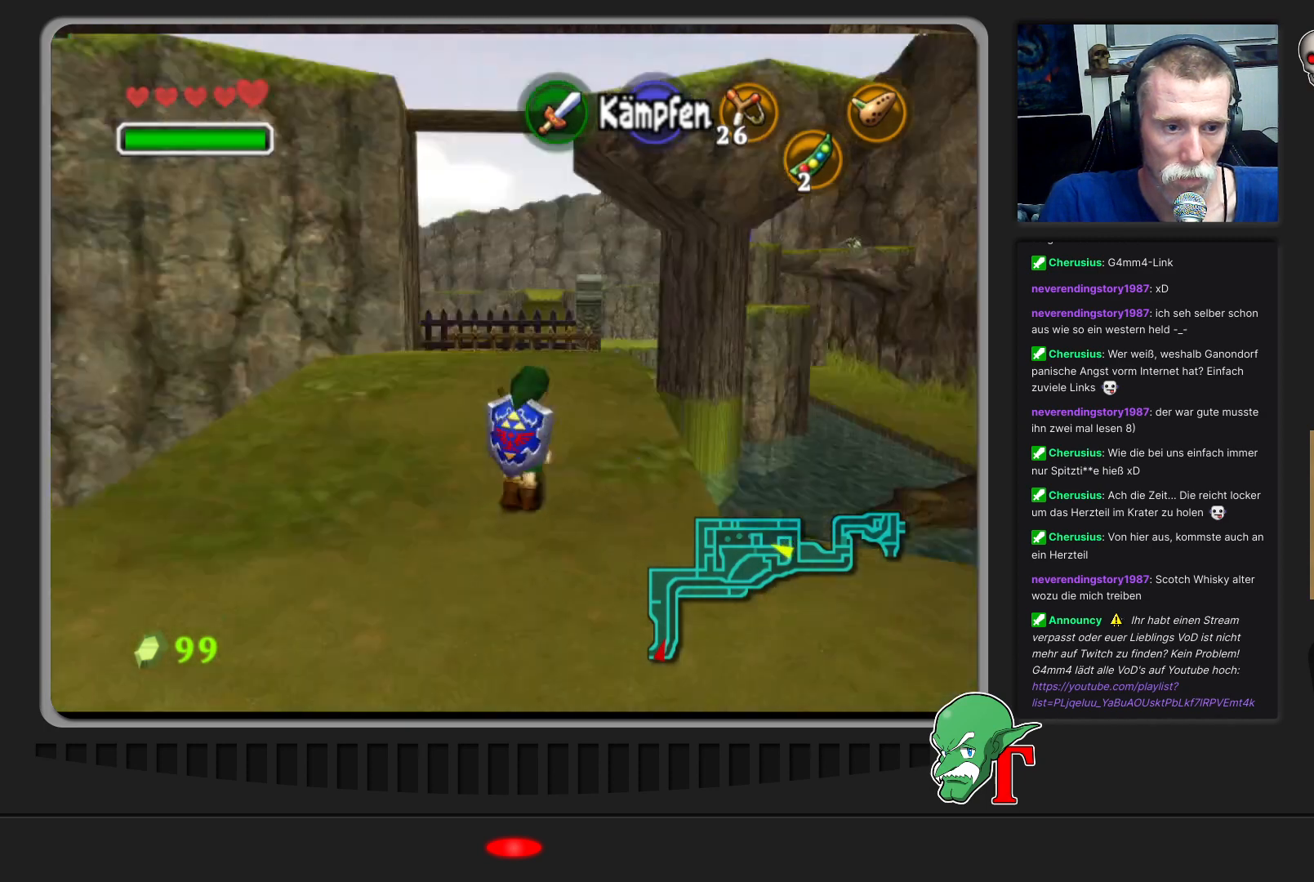
{"buttons": [], "left_stick": "up-left", "events": [[333, "left_stick", "left"], [433, "left_stick", "up-left"]]}
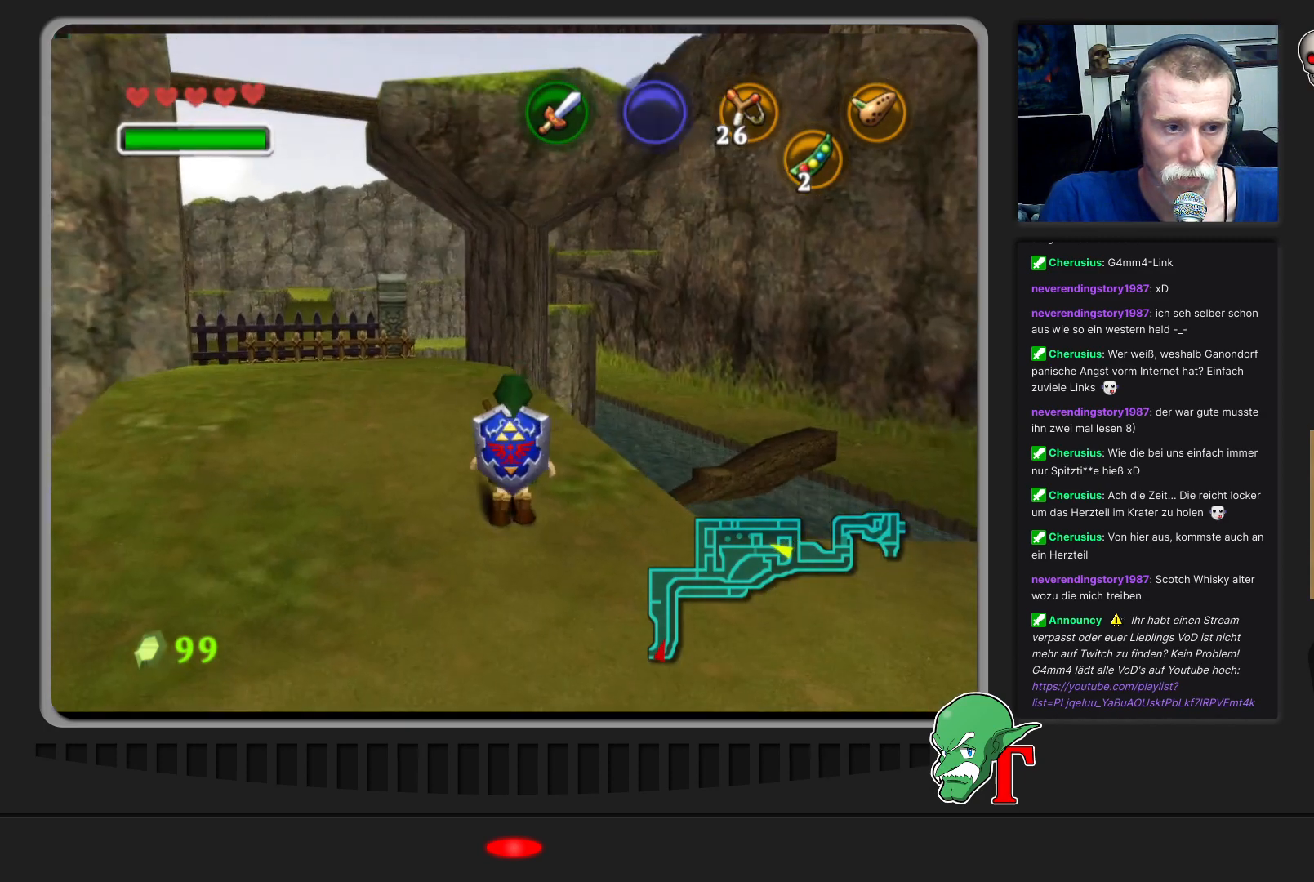
{"buttons": [], "left_stick": "up", "events": [[167, "left_stick", "up"]]}